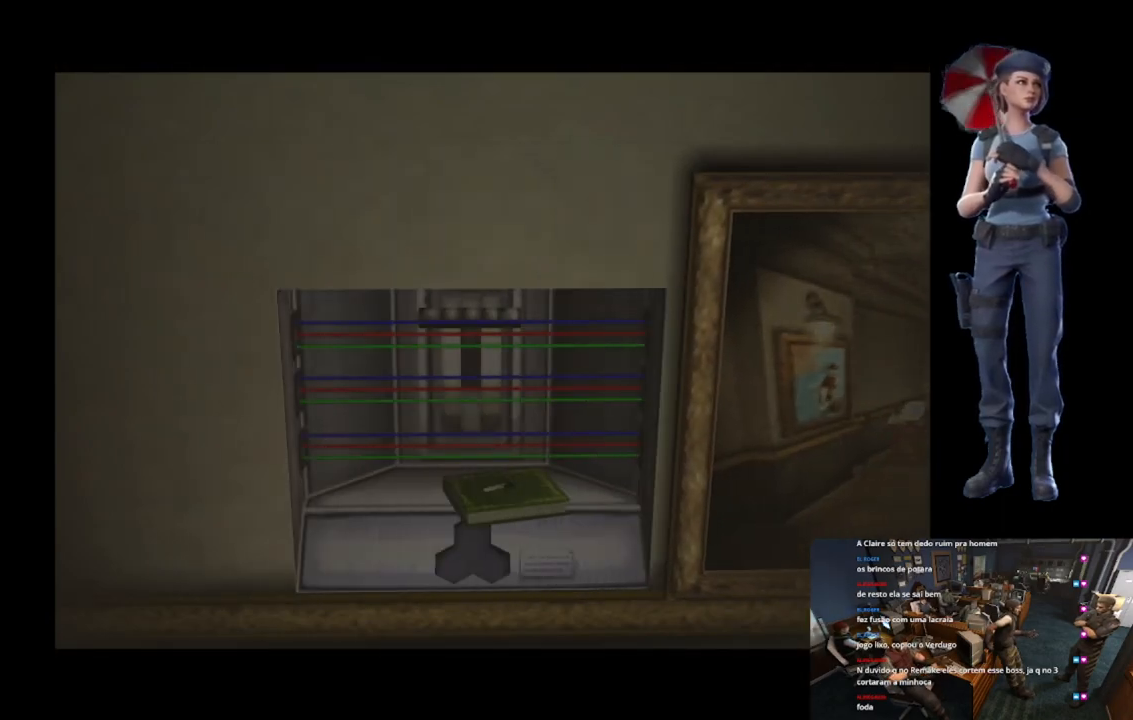
Gameplay with a controller (Xbox layout); each line is a JSON object with the inputs held at the frame after it. "button_events" lists button changes between this image and that frame as [ms after this image, input, new state], when the widget could be followed in between (sticks are given only as held states).
{"buttons": [], "left_stick": "center", "right_stick": "down", "button_events": []}
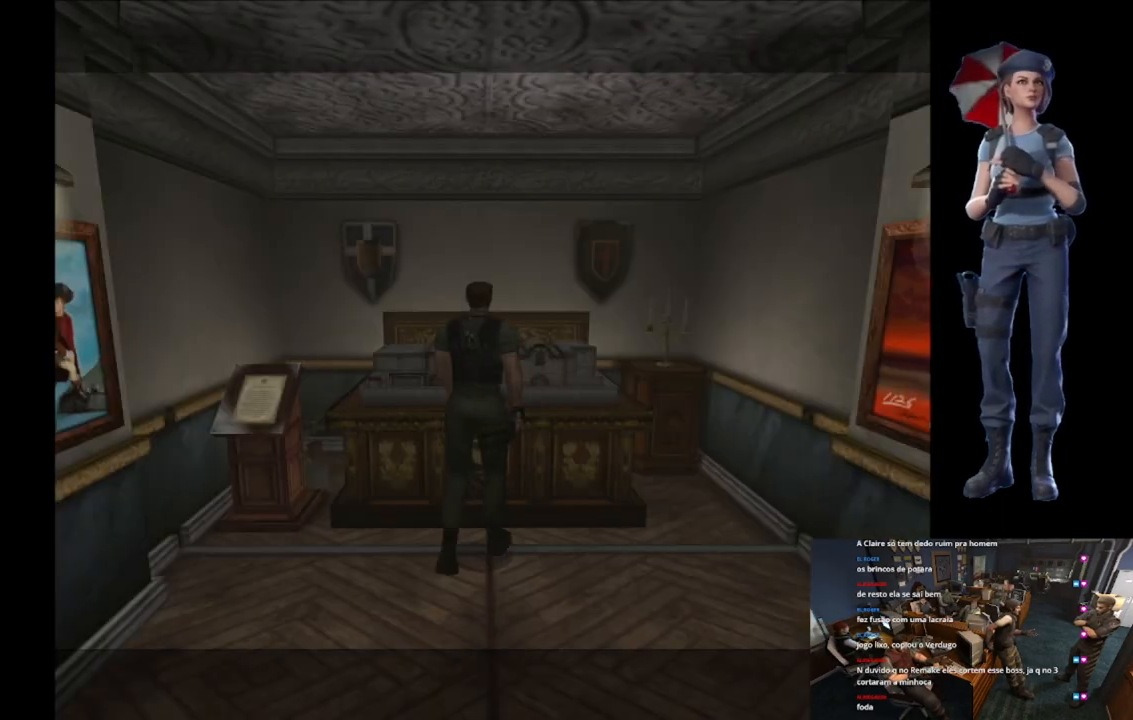
{"buttons": ["X"], "left_stick": "up", "right_stick": "center", "button_events": [[233, "X", "down"]]}
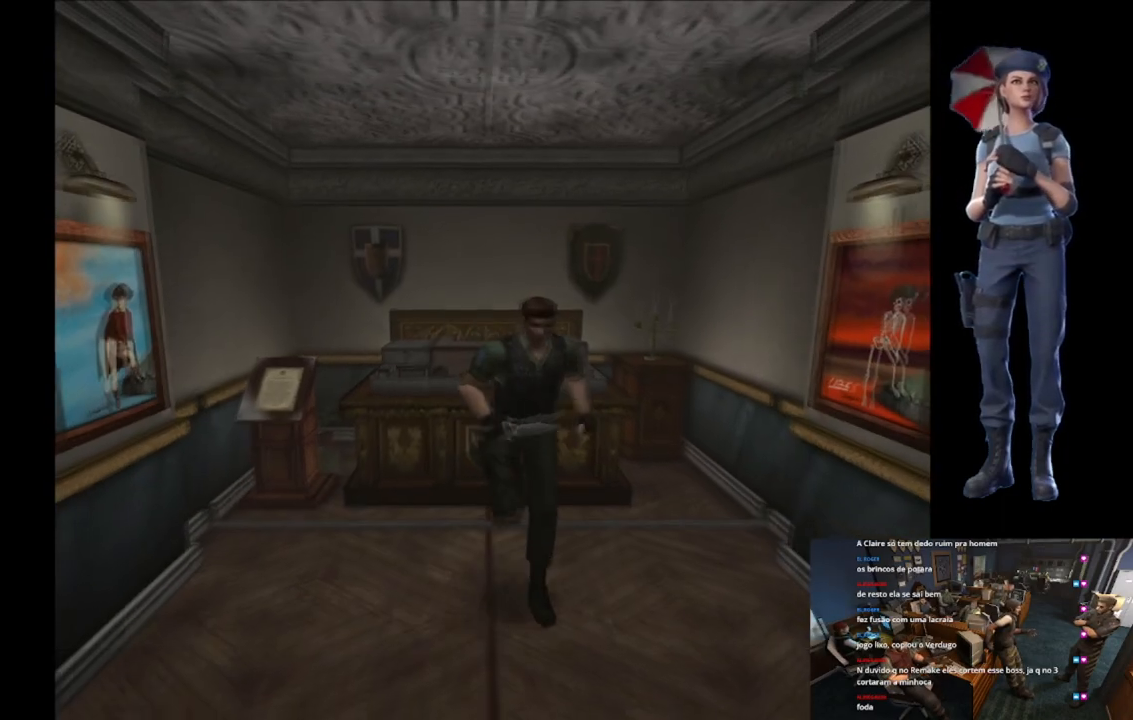
{"buttons": ["X"], "left_stick": "up", "right_stick": "center", "button_events": []}
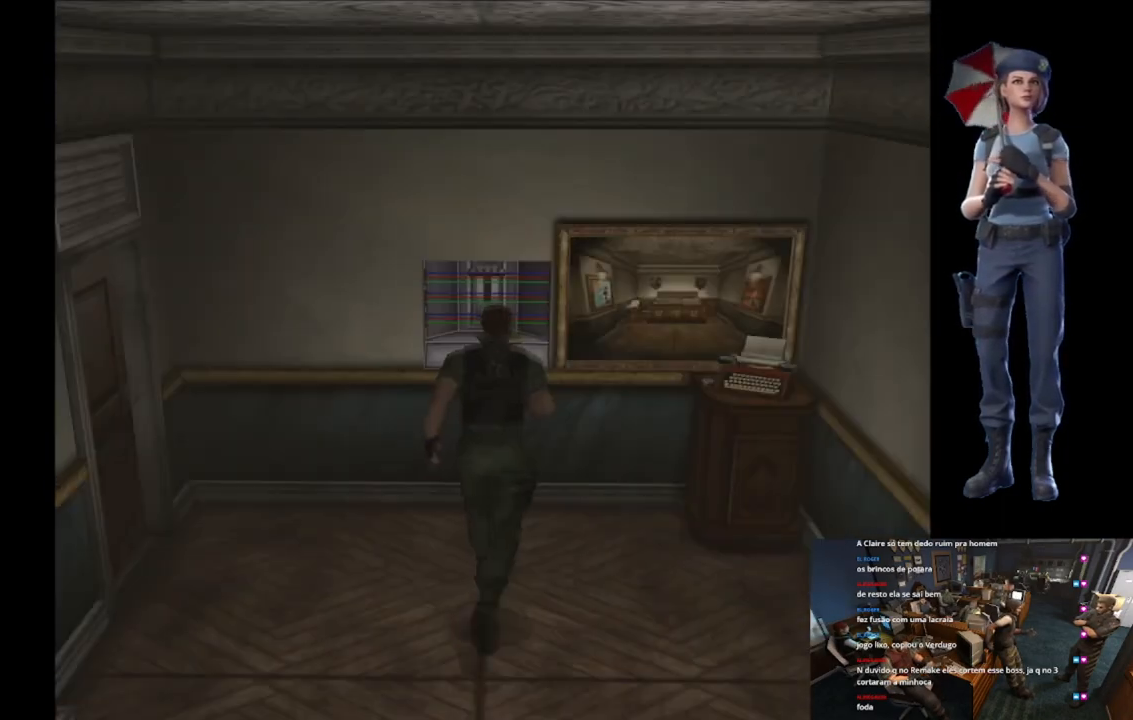
{"buttons": ["X"], "left_stick": "center", "right_stick": "center", "button_events": [[334, "A", "down"], [500, "A", "up"]]}
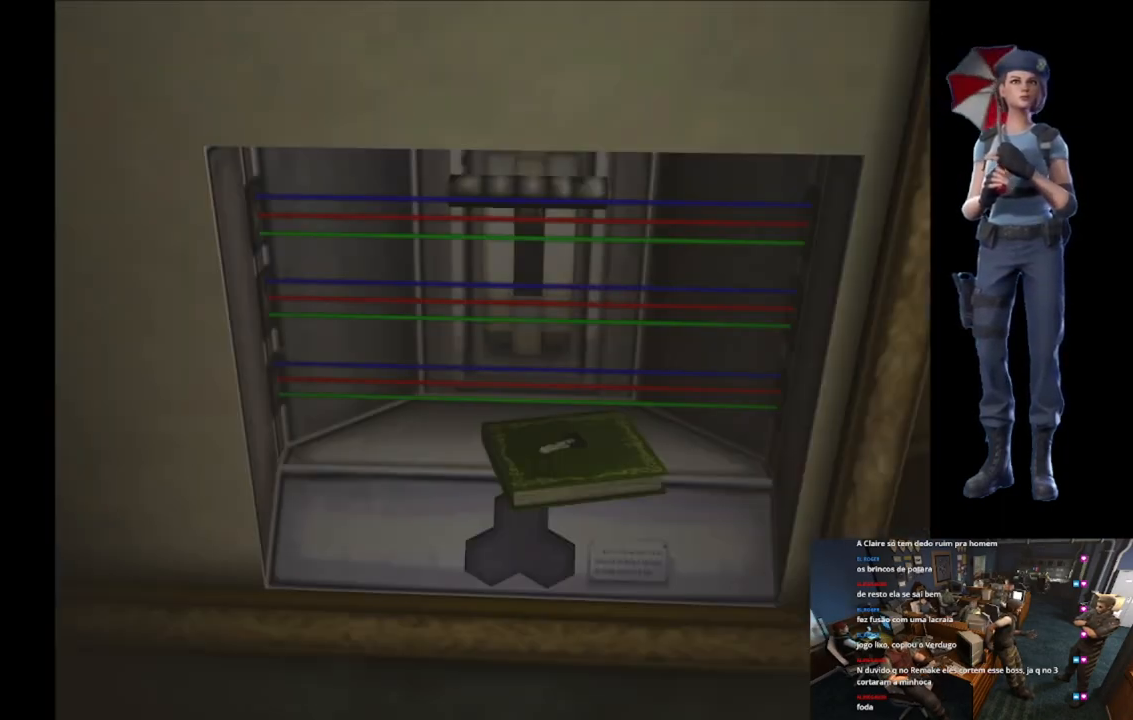
{"buttons": ["A"], "left_stick": "center", "right_stick": "center", "button_events": [[51, "A", "down"], [184, "X", "up"], [217, "A", "up"], [384, "A", "down"]]}
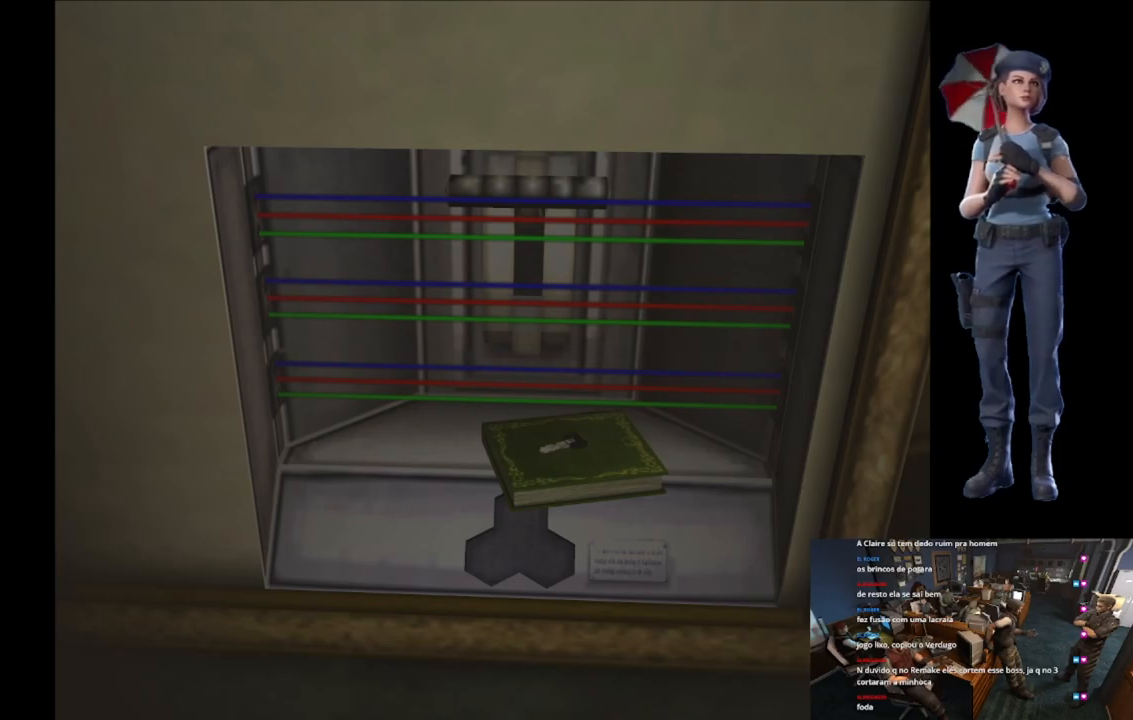
{"buttons": ["A"], "left_stick": "center", "right_stick": "center", "button_events": []}
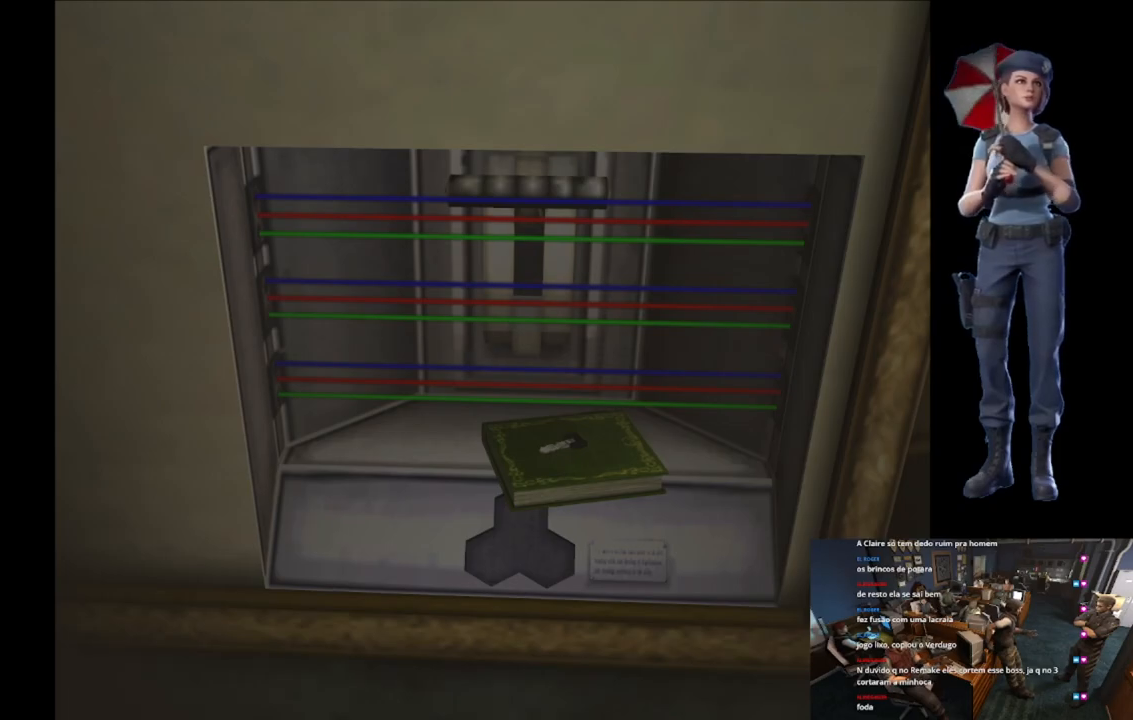
{"buttons": ["A"], "left_stick": "center", "right_stick": "center", "button_events": []}
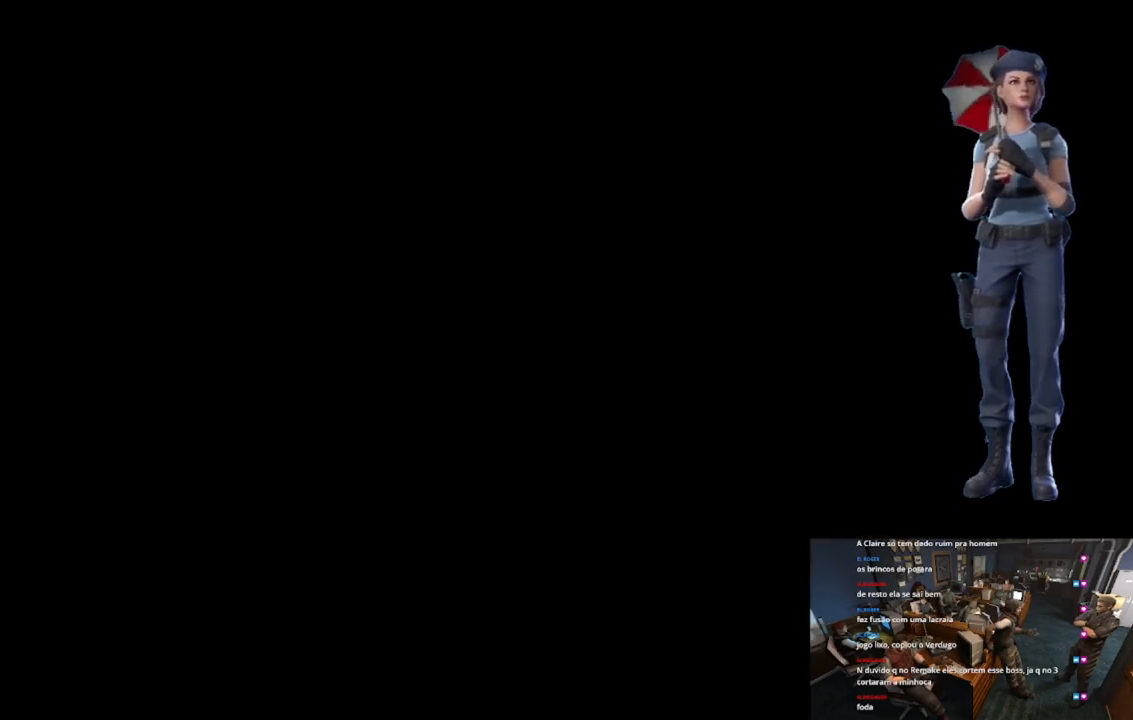
{"buttons": [], "left_stick": "center", "right_stick": "center", "button_events": [[467, "A", "up"]]}
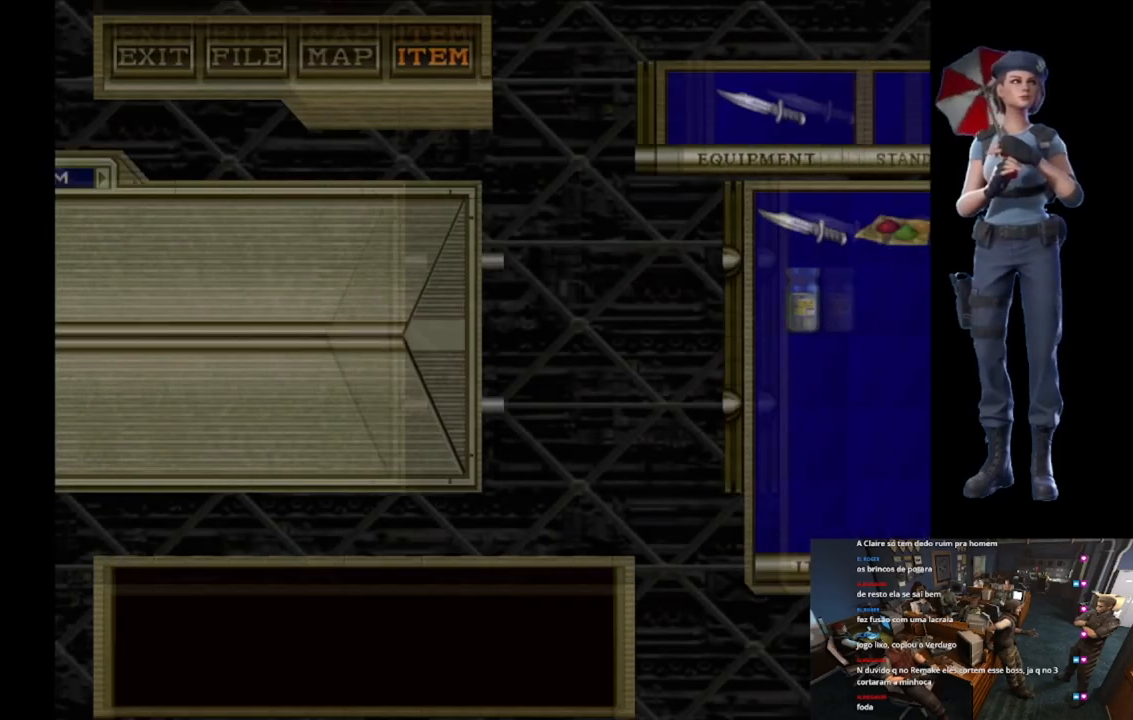
{"buttons": ["X"], "left_stick": "center", "right_stick": "center", "button_events": [[51, "X", "down"], [317, "A", "down"], [401, "A", "up"]]}
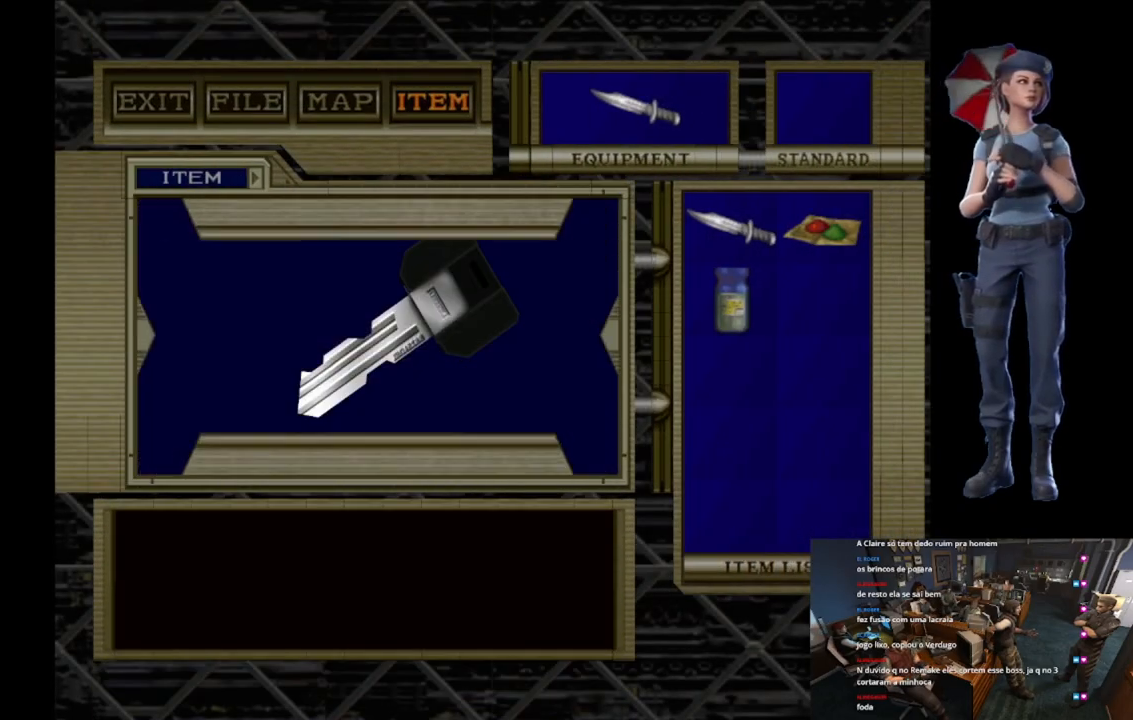
{"buttons": ["A"], "left_stick": "center", "right_stick": "center", "button_events": [[67, "X", "up"], [117, "A", "down"], [300, "A", "up"], [467, "A", "down"]]}
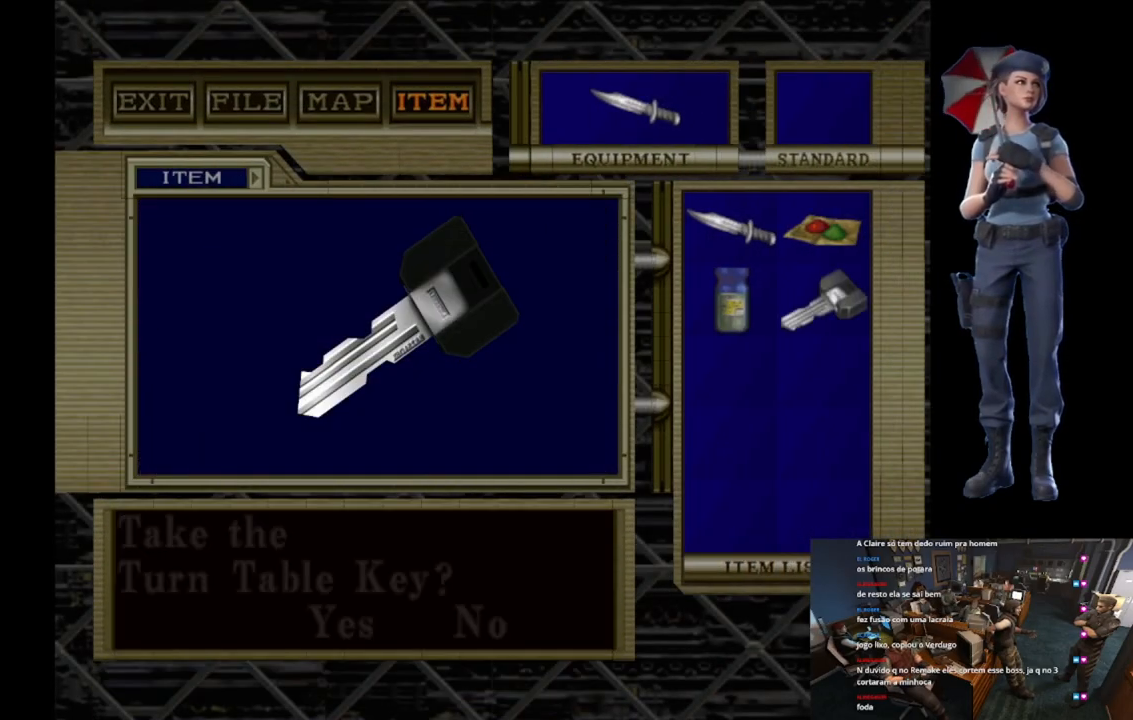
{"buttons": ["A"], "left_stick": "center", "right_stick": "center", "button_events": [[334, "A", "up"], [401, "A", "down"]]}
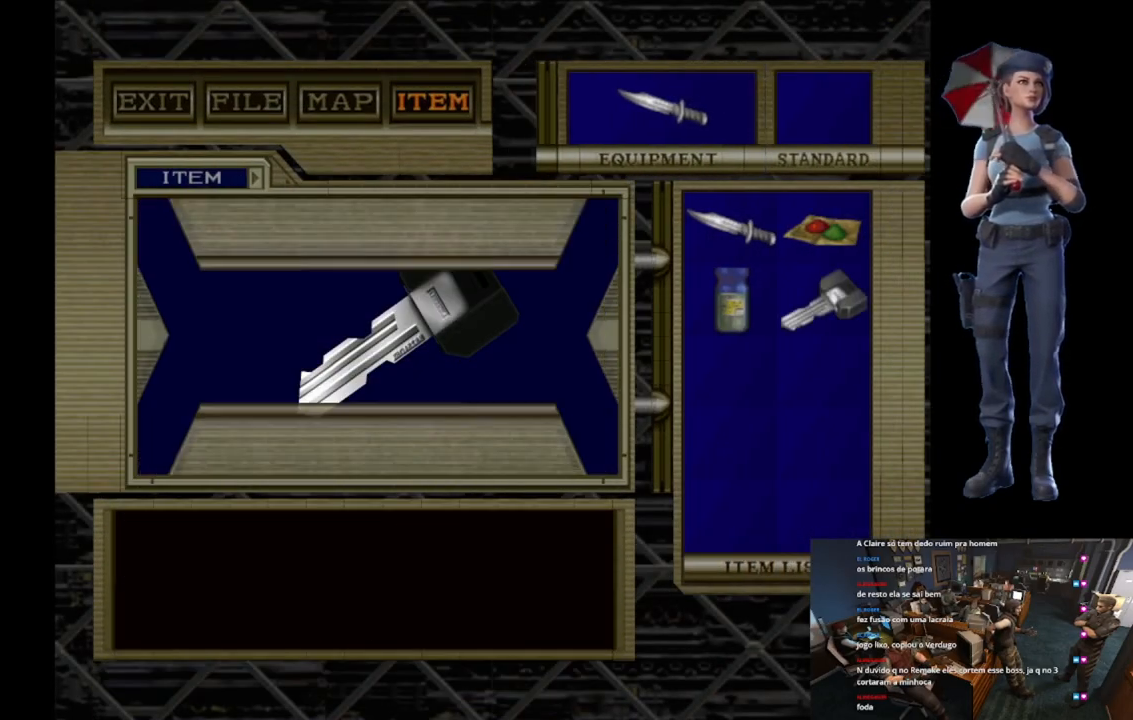
{"buttons": ["A"], "left_stick": "center", "right_stick": "center", "button_events": []}
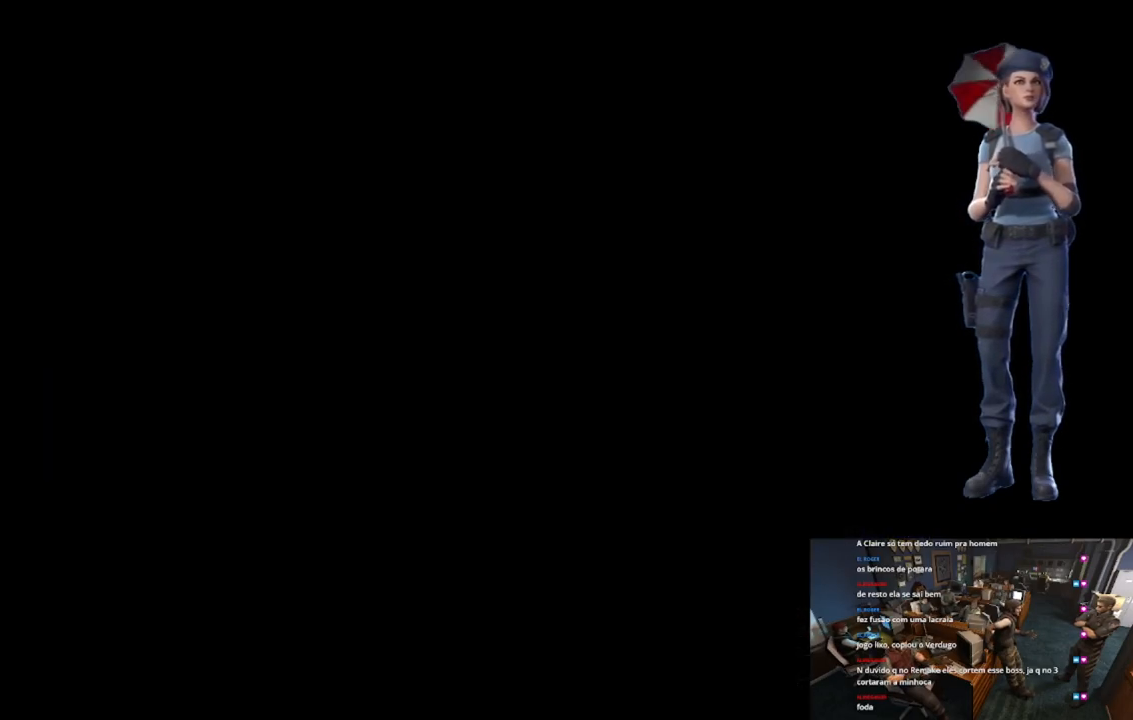
{"buttons": ["X"], "left_stick": "center", "right_stick": "center", "button_events": [[217, "A", "up"], [368, "X", "down"]]}
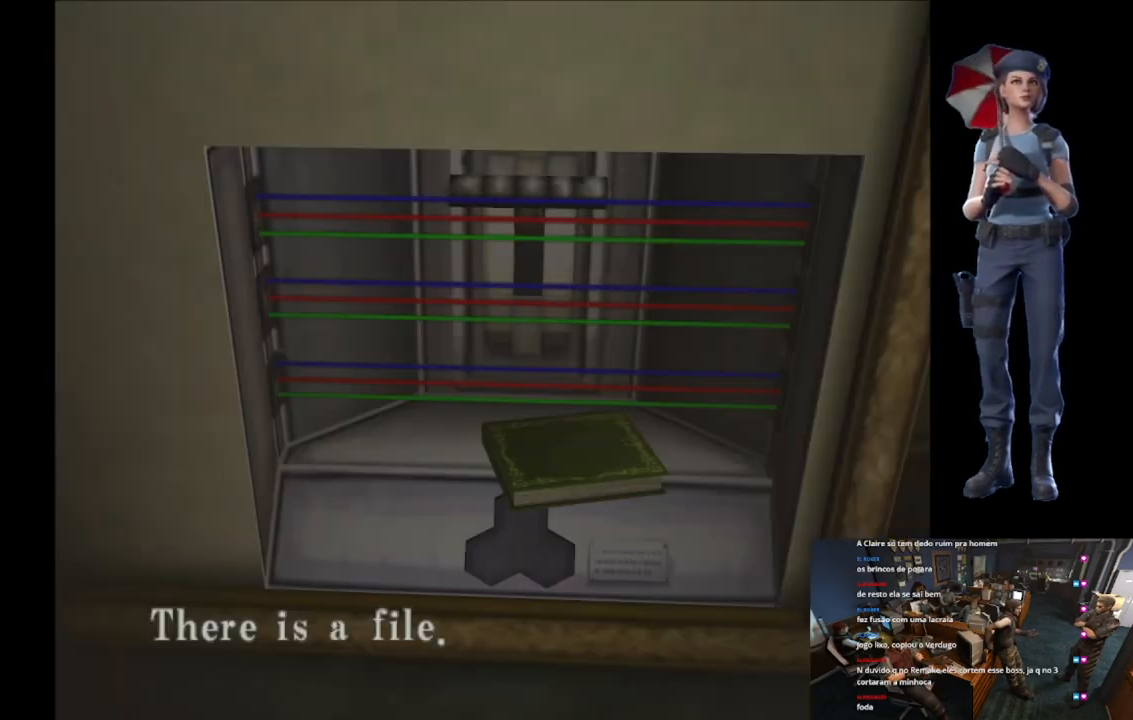
{"buttons": ["A"], "left_stick": "center", "right_stick": "center", "button_events": [[184, "X", "up"], [317, "A", "down"]]}
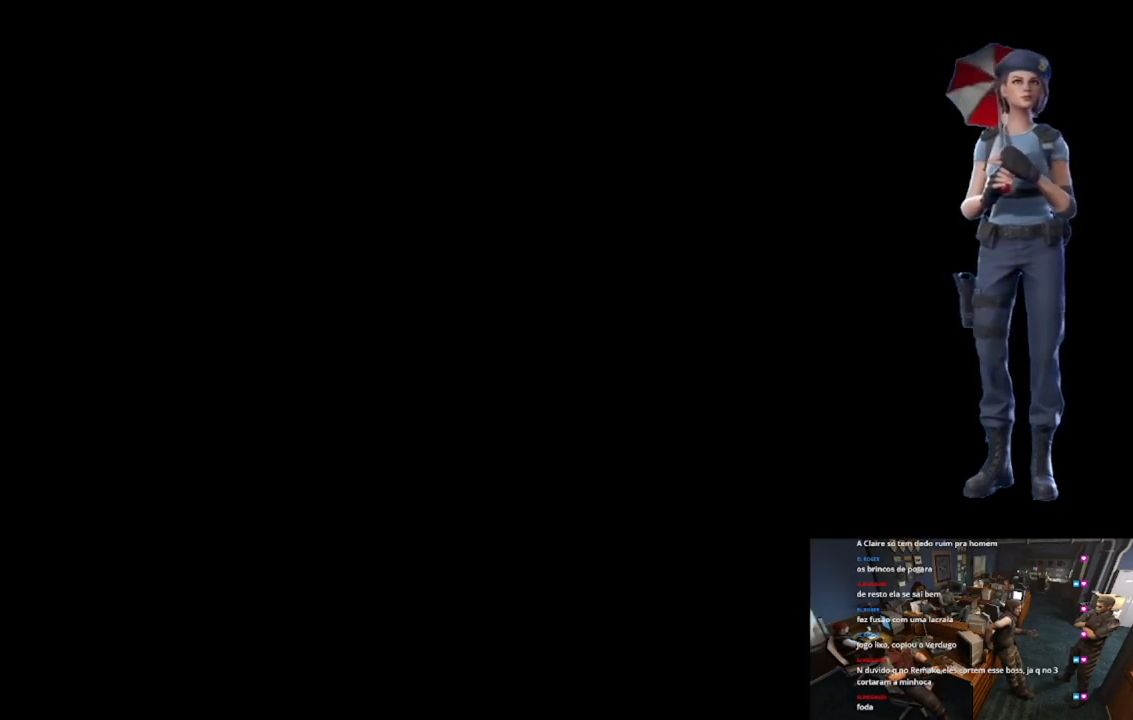
{"buttons": [], "left_stick": "center", "right_stick": "center", "button_events": [[418, "A", "up"]]}
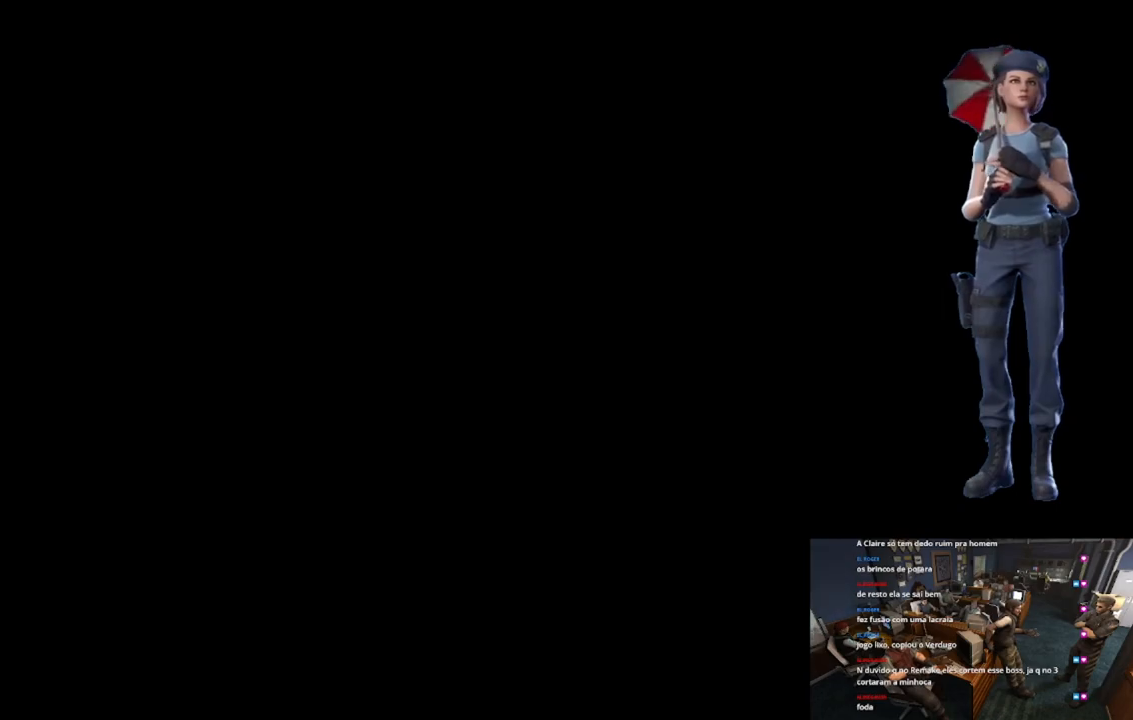
{"buttons": ["X"], "left_stick": "center", "right_stick": "center", "button_events": [[67, "X", "down"]]}
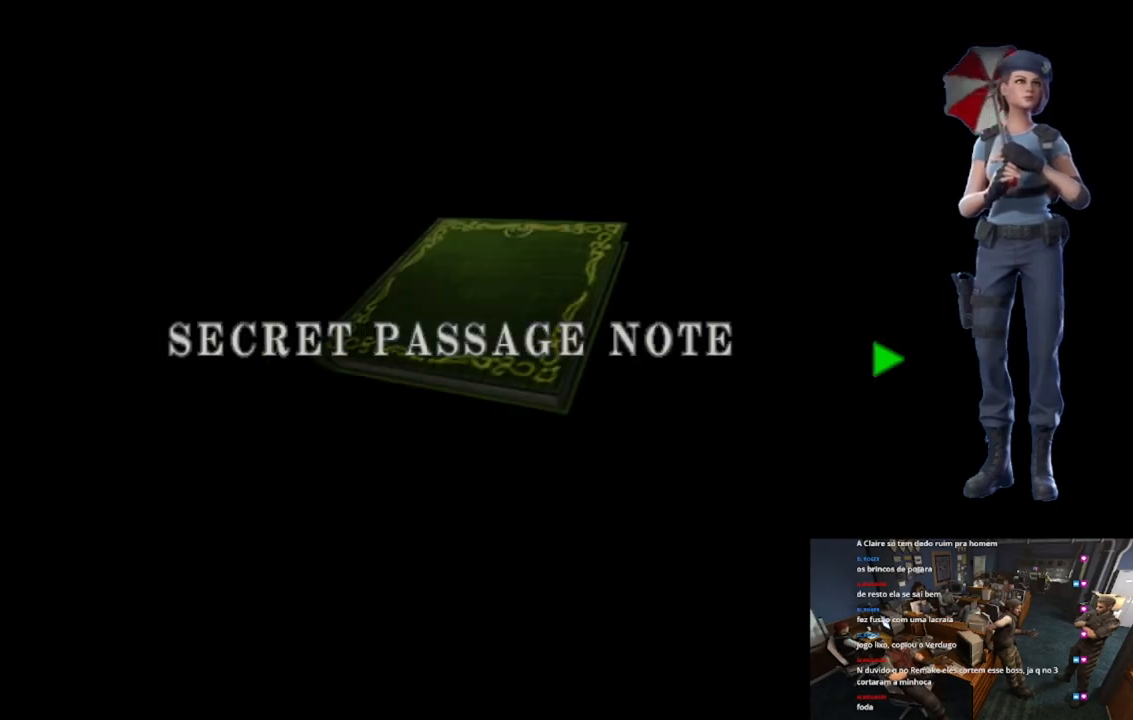
{"buttons": ["A", "X"], "left_stick": "center", "right_stick": "center", "button_events": [[117, "X", "up"], [234, "X", "down"], [401, "A", "down"]]}
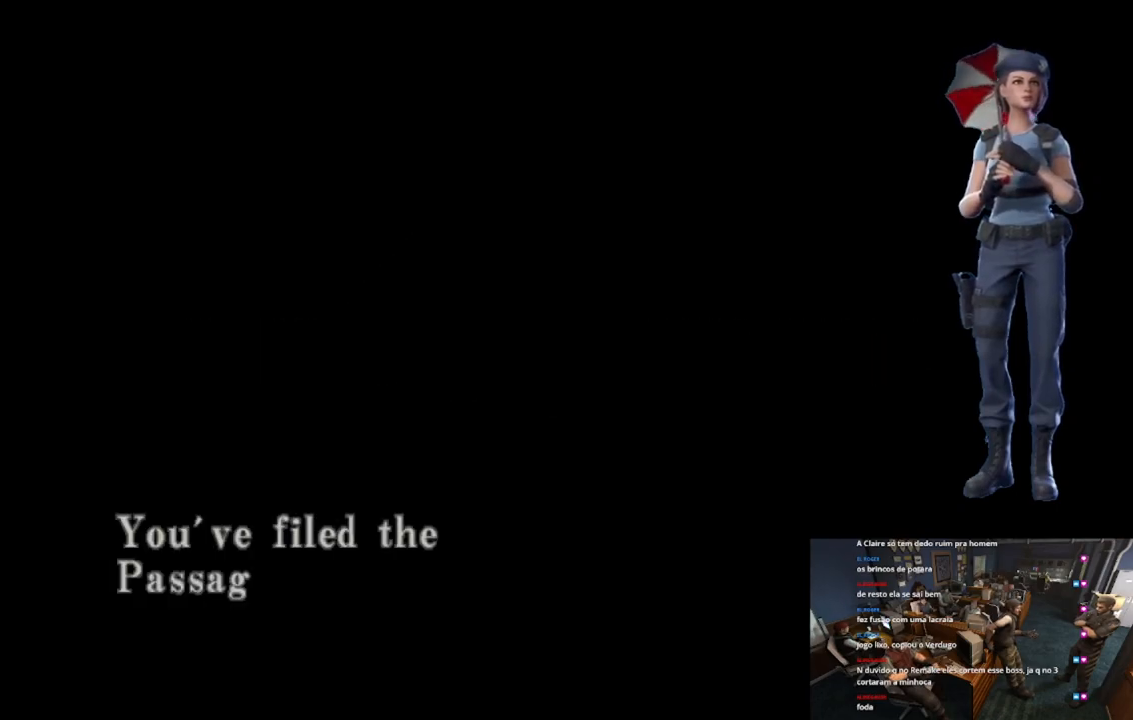
{"buttons": ["A"], "left_stick": "center", "right_stick": "center", "button_events": [[184, "X", "up"], [234, "A", "up"], [367, "A", "down"]]}
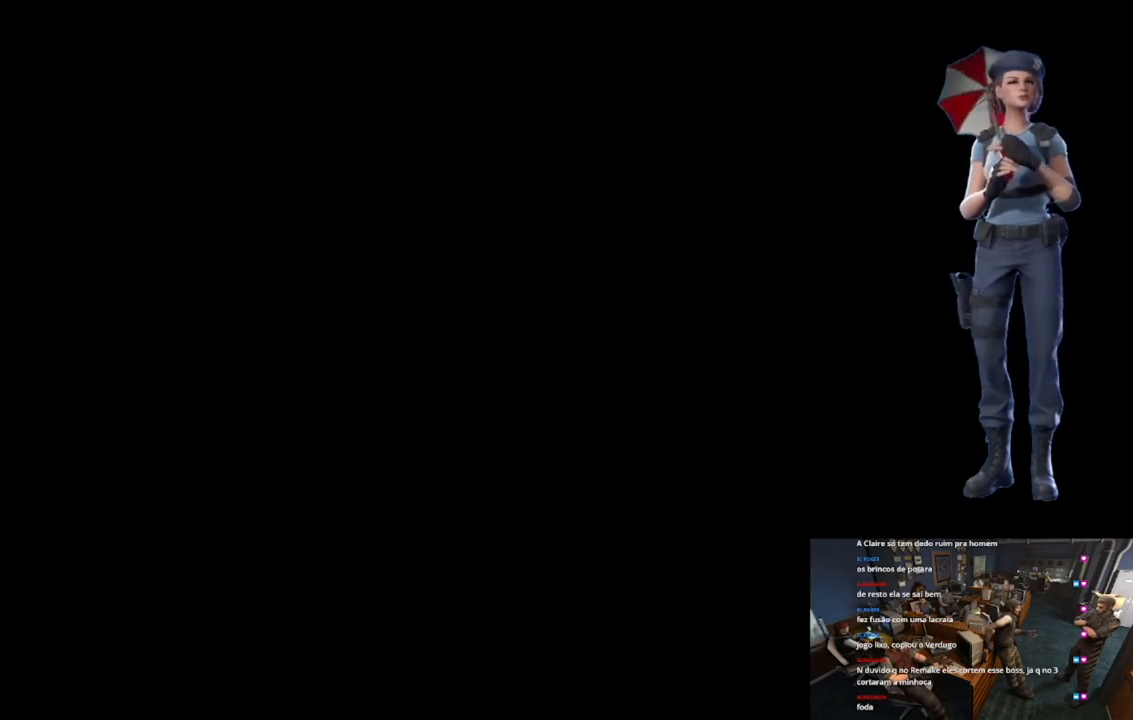
{"buttons": [], "left_stick": "left", "right_stick": "center", "button_events": [[151, "A", "up"]]}
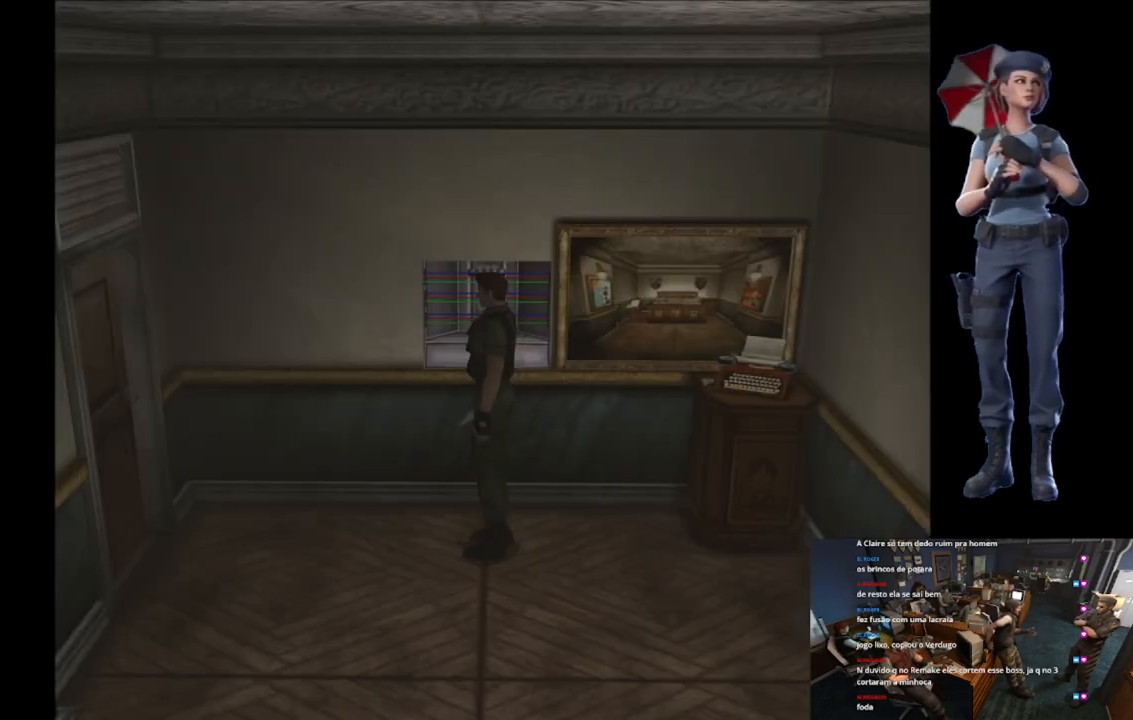
{"buttons": ["A", "X"], "left_stick": "up-right", "right_stick": "center", "button_events": [[67, "X", "down"], [467, "A", "down"]]}
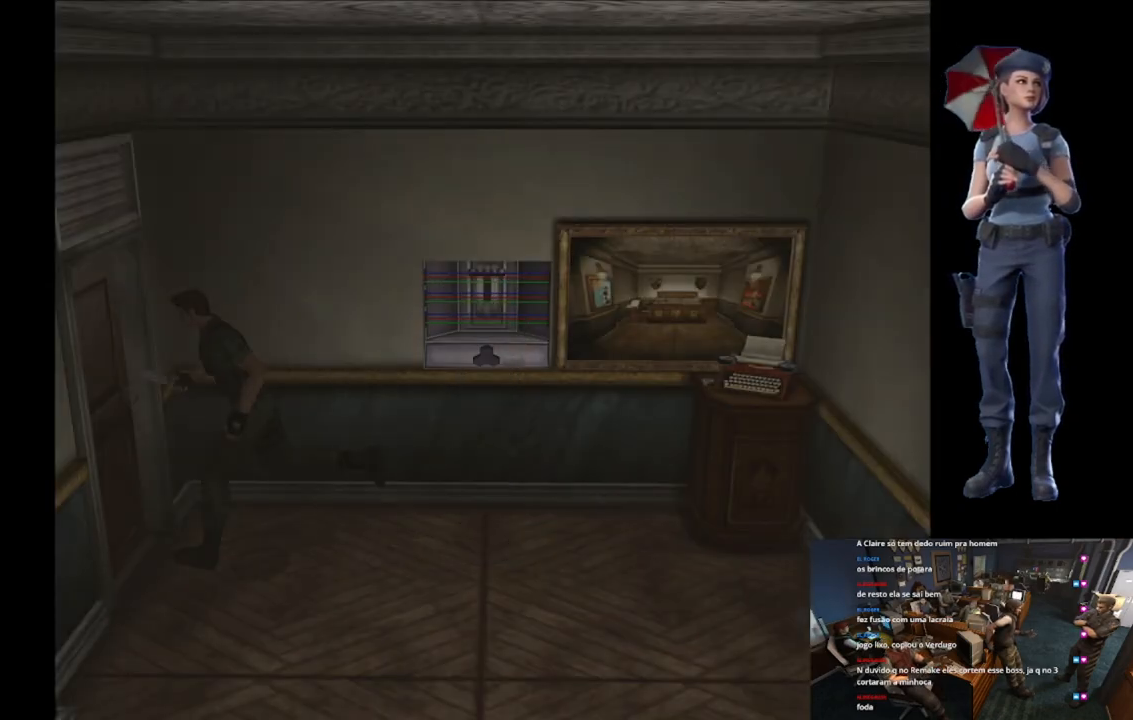
{"buttons": ["A", "X"], "left_stick": "center", "right_stick": "center", "button_events": []}
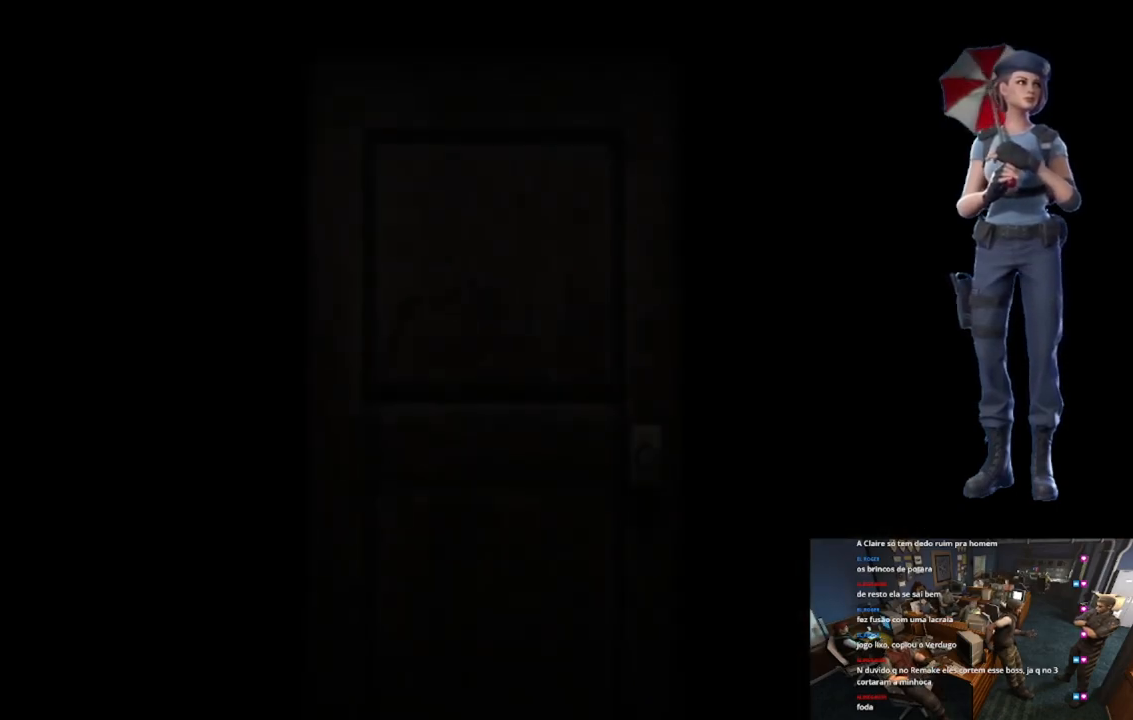
{"buttons": ["L1"], "left_stick": "center", "right_stick": "center", "button_events": [[133, "L1", "down"], [250, "A", "up"], [250, "X", "up"], [267, "L1", "up"], [367, "L1", "down"], [434, "L1", "up"], [500, "L1", "down"]]}
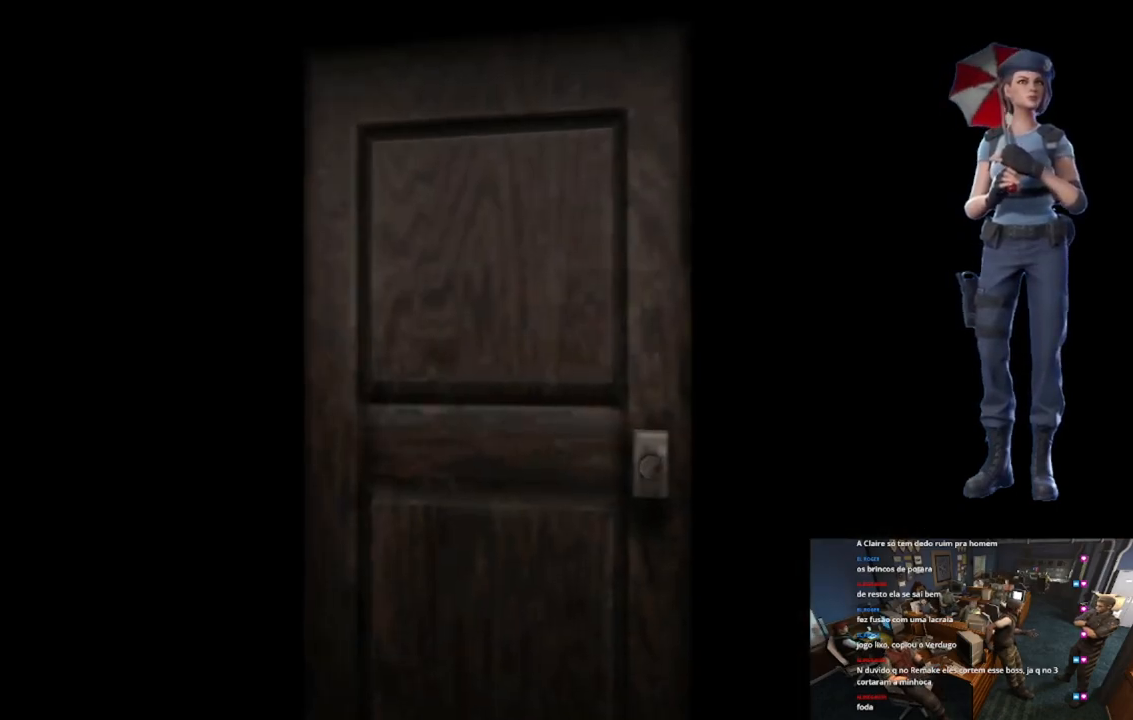
{"buttons": ["X"], "left_stick": "center", "right_stick": "center", "button_events": [[84, "L1", "up"], [167, "L1", "down"], [251, "L1", "up"], [317, "L1", "down"], [368, "L1", "up"], [484, "X", "down"]]}
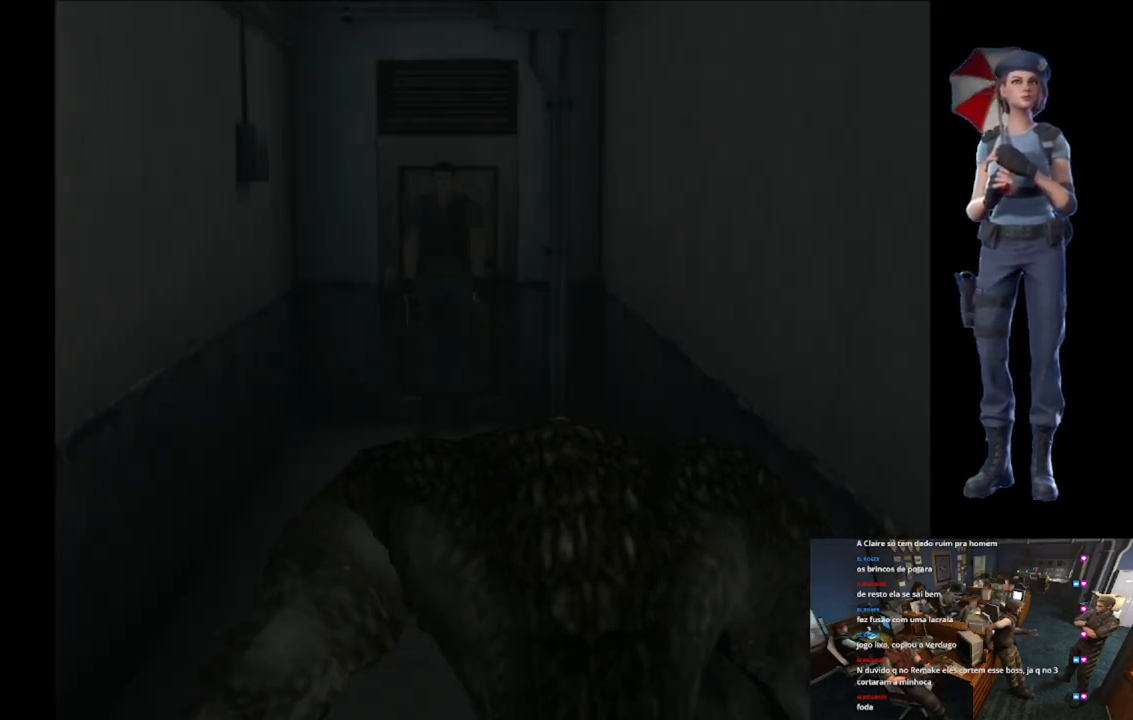
{"buttons": ["X"], "left_stick": "up-right", "right_stick": "center", "button_events": []}
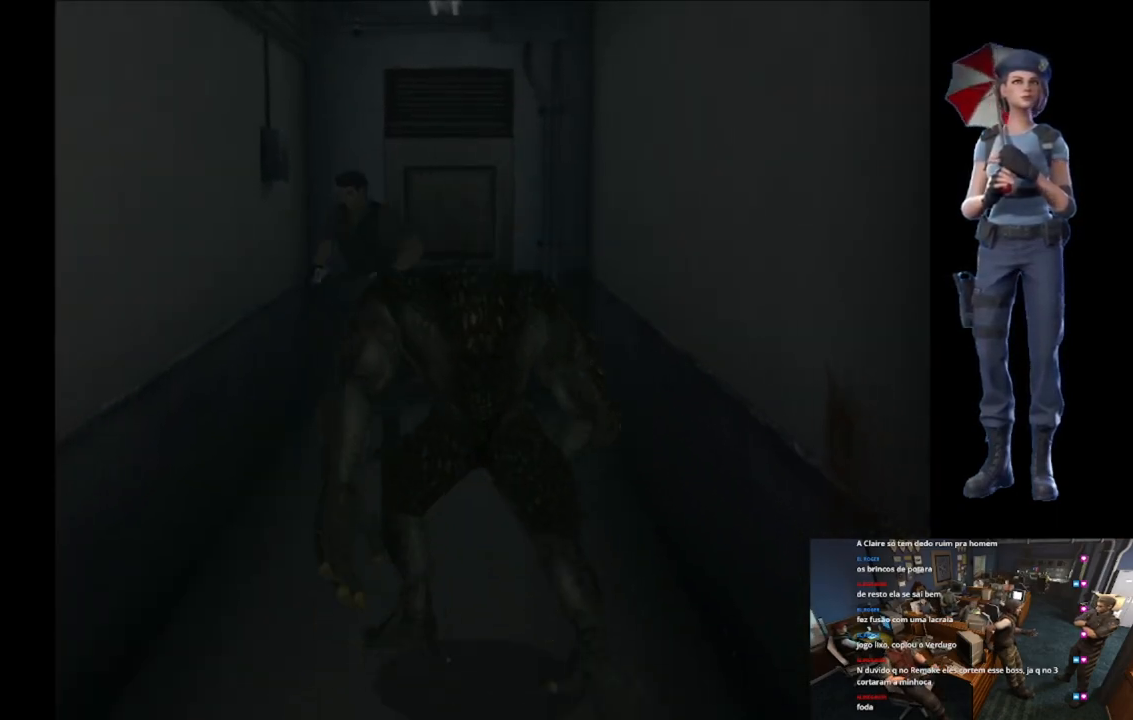
{"buttons": ["X"], "left_stick": "up", "right_stick": "center", "button_events": []}
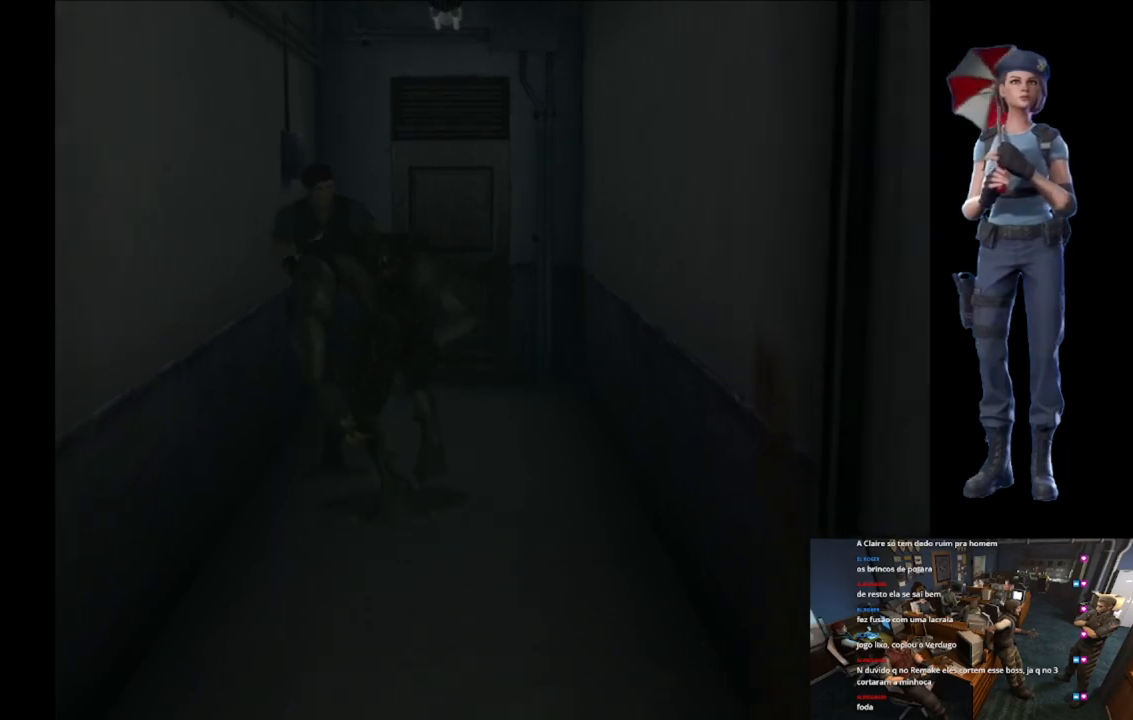
{"buttons": ["X"], "left_stick": "up", "right_stick": "center", "button_events": []}
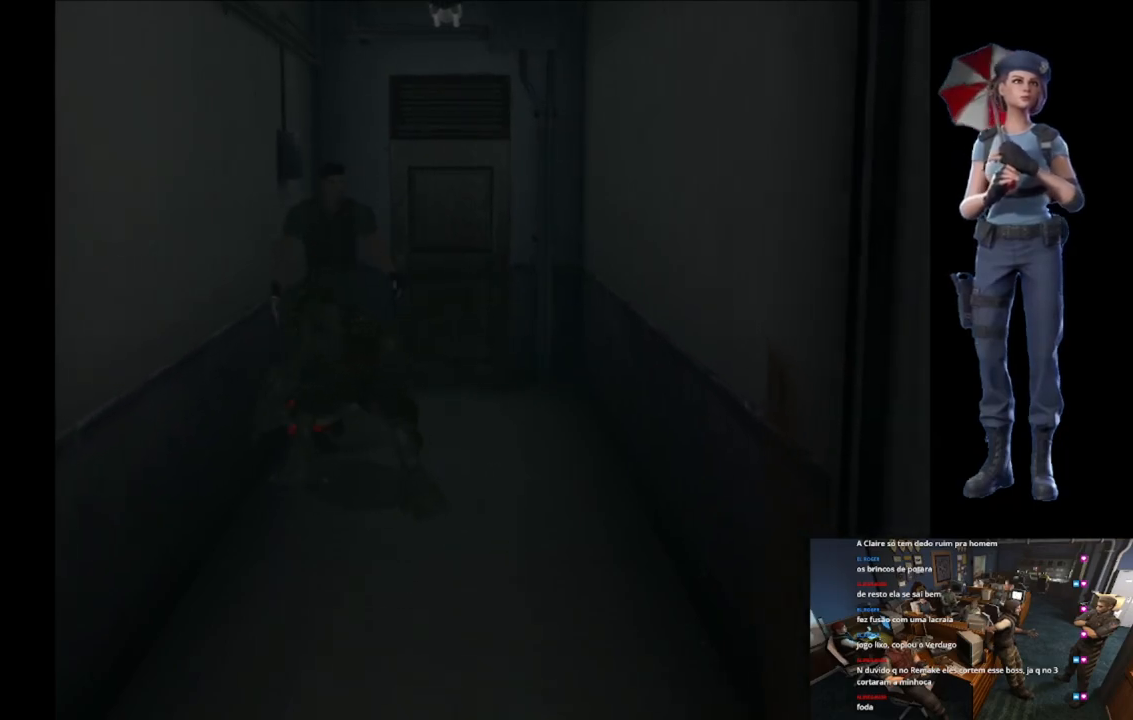
{"buttons": ["R2"], "left_stick": "down", "right_stick": "center", "button_events": [[84, "X", "up"], [184, "R2", "down"], [384, "A", "down"], [501, "A", "up"]]}